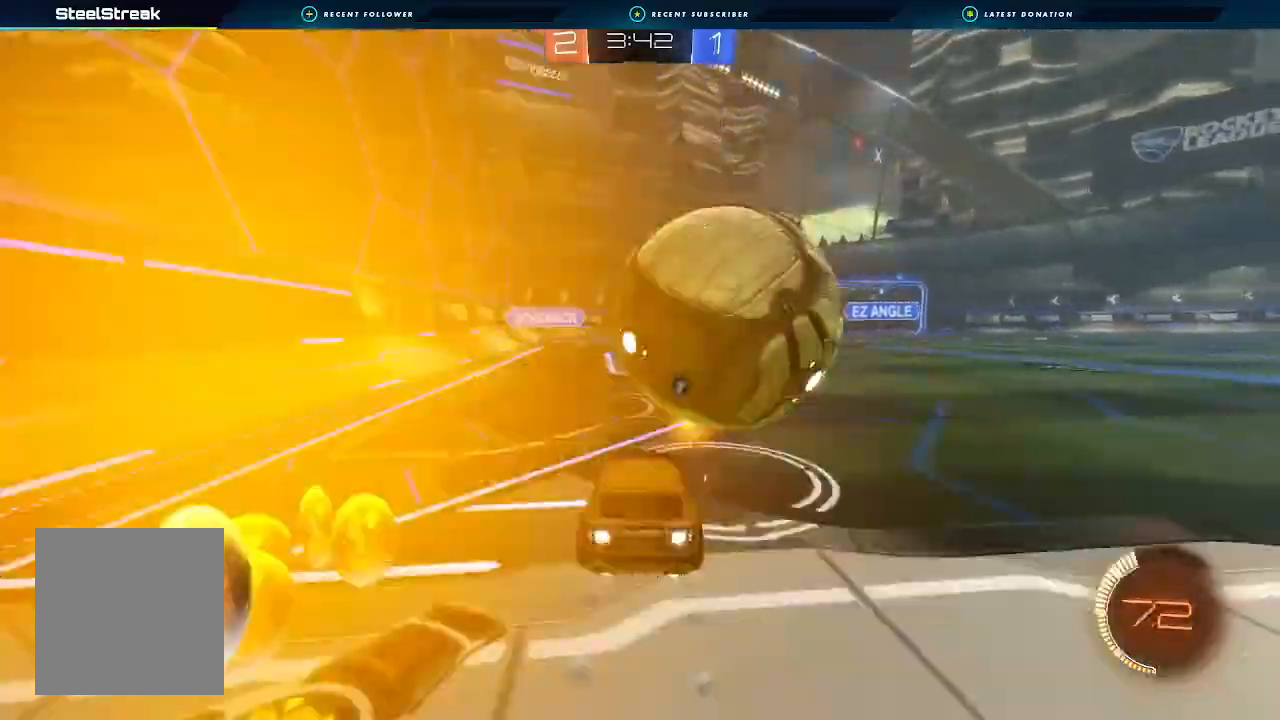
Gameplay with a controller (Xbox layout); each line is a JSON object with the inputs held at the frame after it (dt_ms = milliseconds from this image to that frame). "events" lists button and stick changes between this image and that frame as [ms after this image, input, new state], when the widget could be followed in between. Not read: R3.
{"dt_ms": 500, "buttons": ["B", "R2"], "left_stick": "right", "right_stick": "center", "events": [[167, "left_stick", "right"], [233, "B", "up"], [233, "R2", "up"], [400, "R2", "down"], [467, "B", "down"]]}
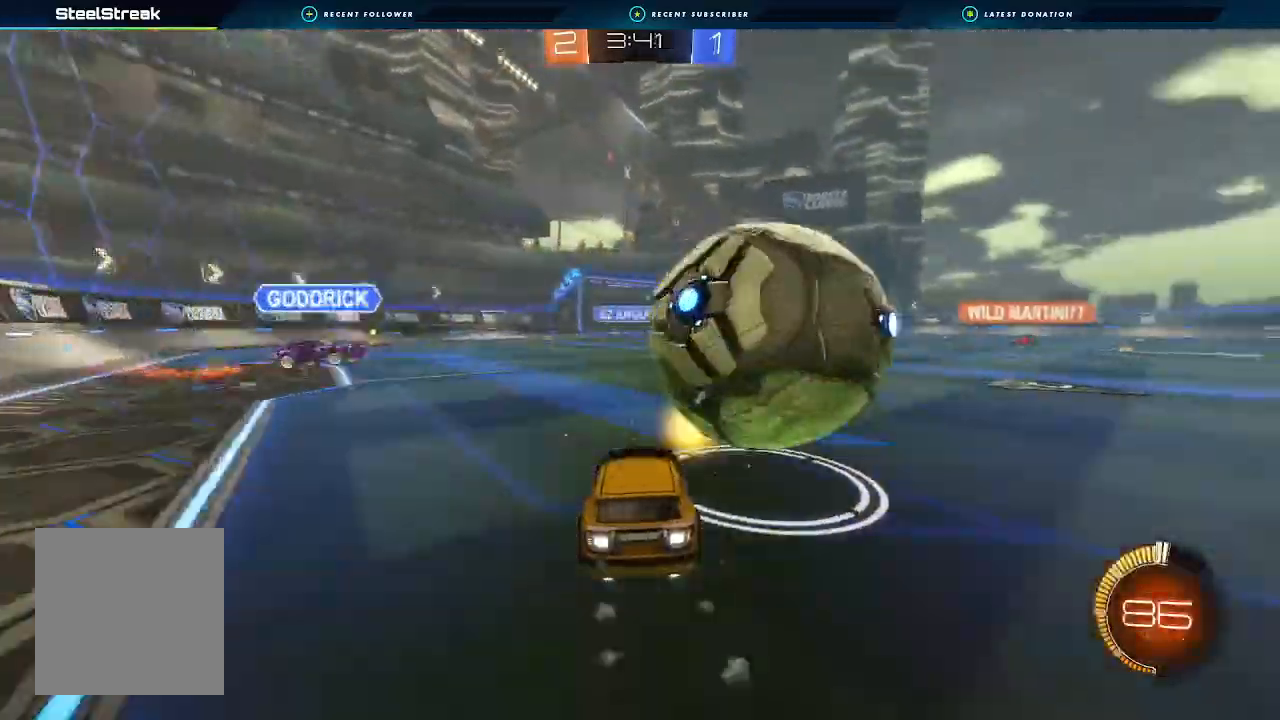
{"dt_ms": 500, "buttons": [], "left_stick": "left", "right_stick": "center", "events": [[333, "left_stick", "center"], [367, "R2", "up"], [400, "B", "up"], [500, "left_stick", "left"]]}
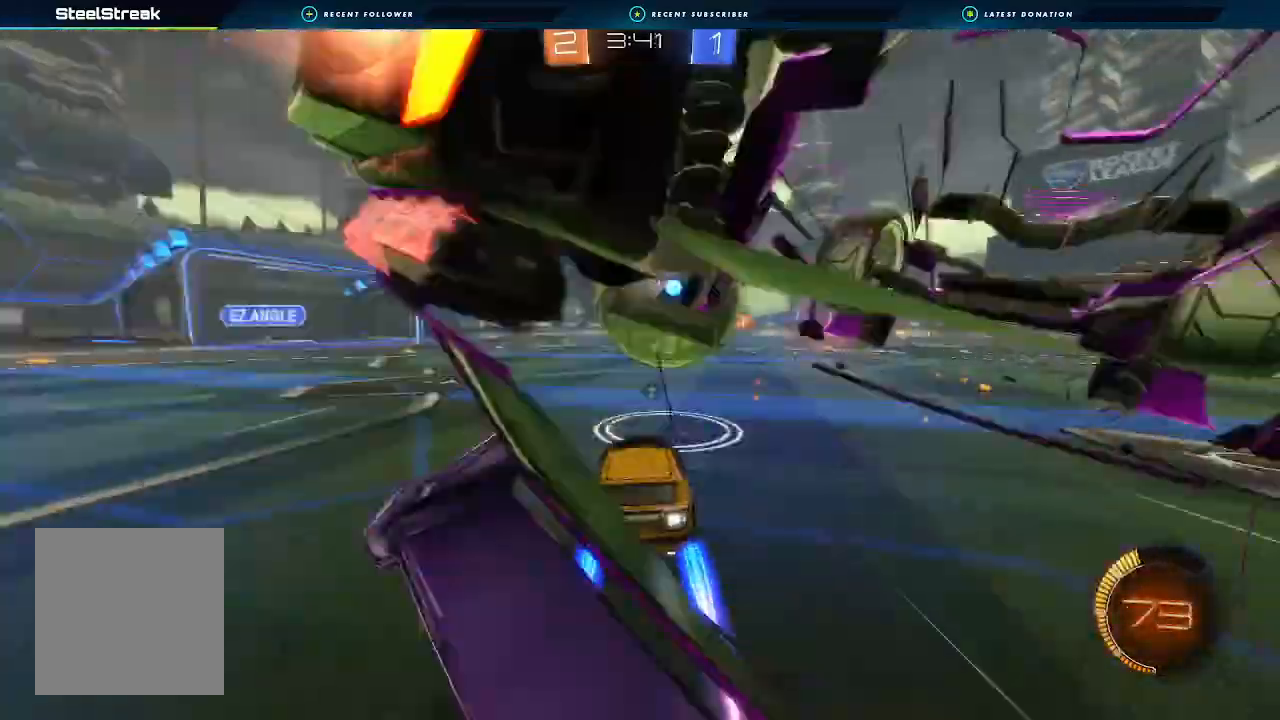
{"dt_ms": 500, "buttons": ["Y", "R2"], "left_stick": "left", "right_stick": "center", "events": [[67, "R2", "down"], [133, "left_stick", "right"], [267, "left_stick", "left"], [500, "Y", "down"]]}
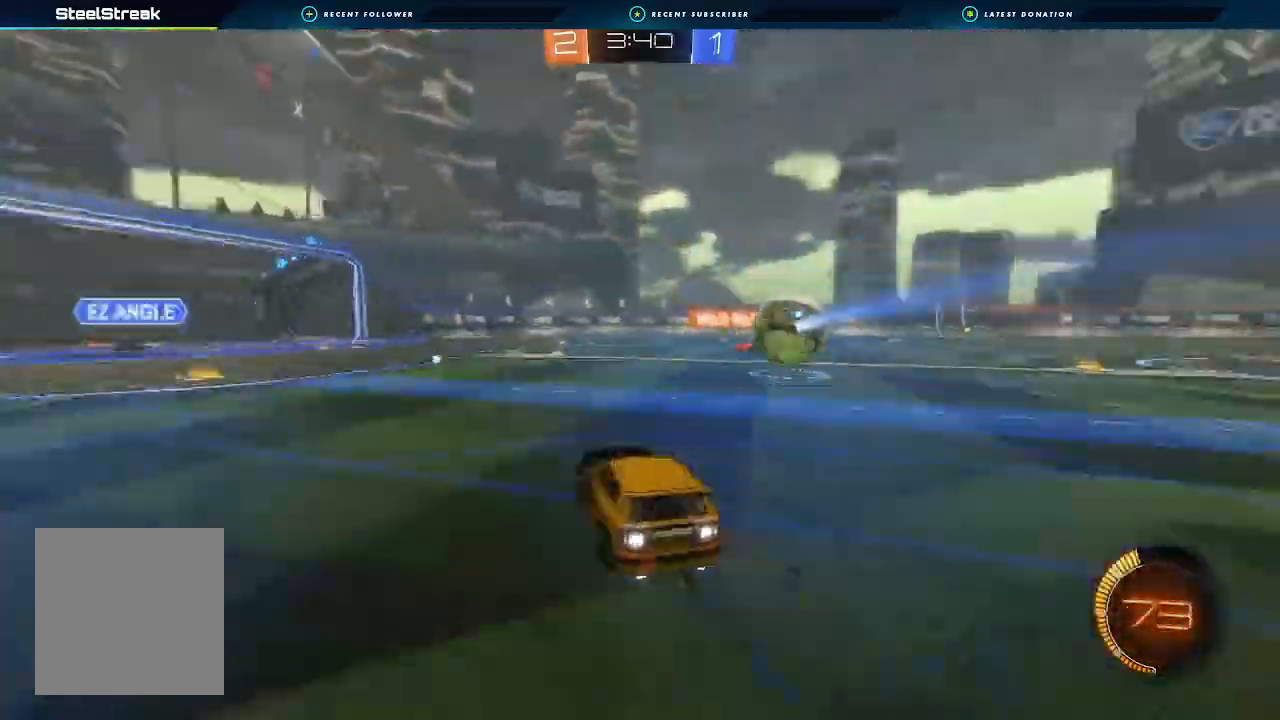
{"dt_ms": 500, "buttons": ["B", "Y", "R2"], "left_stick": "center", "right_stick": "center", "events": [[67, "Y", "up"], [333, "left_stick", "center"], [467, "Y", "down"], [500, "B", "down"]]}
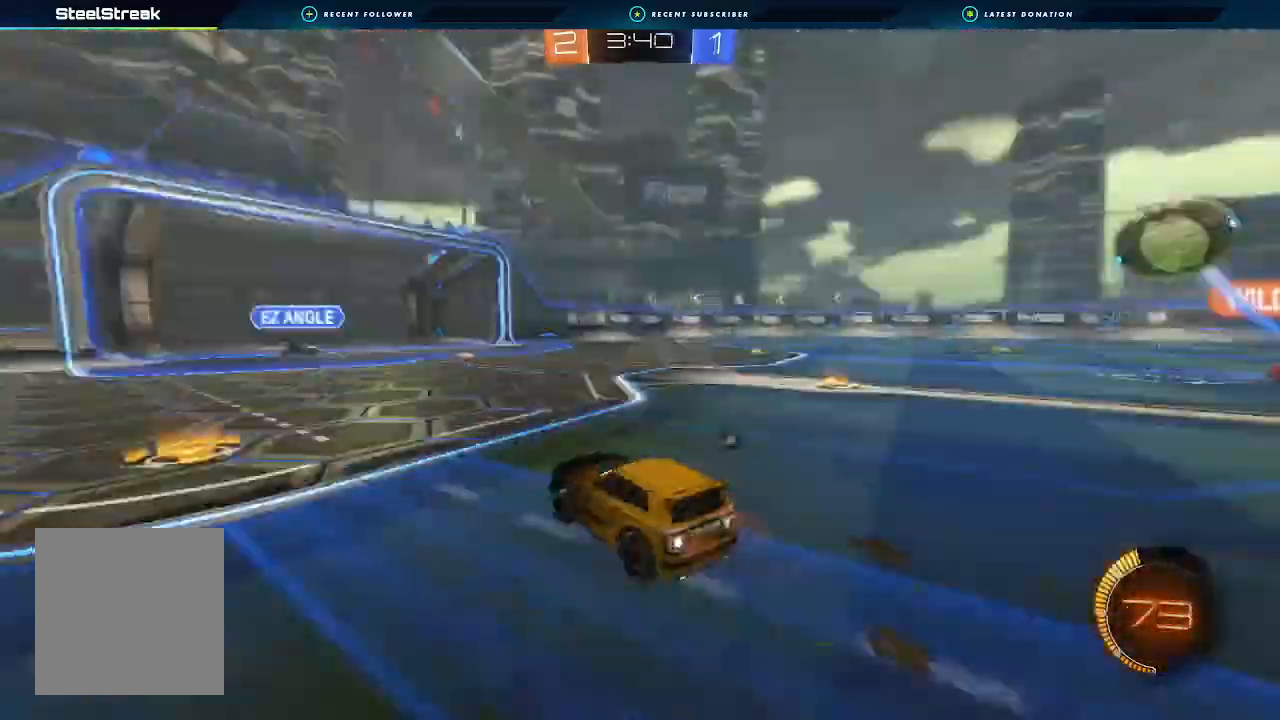
{"dt_ms": 500, "buttons": ["A", "B", "R2"], "left_stick": "right", "right_stick": "center", "events": [[67, "Y", "up"], [267, "left_stick", "left"], [433, "left_stick", "right"], [500, "A", "down"]]}
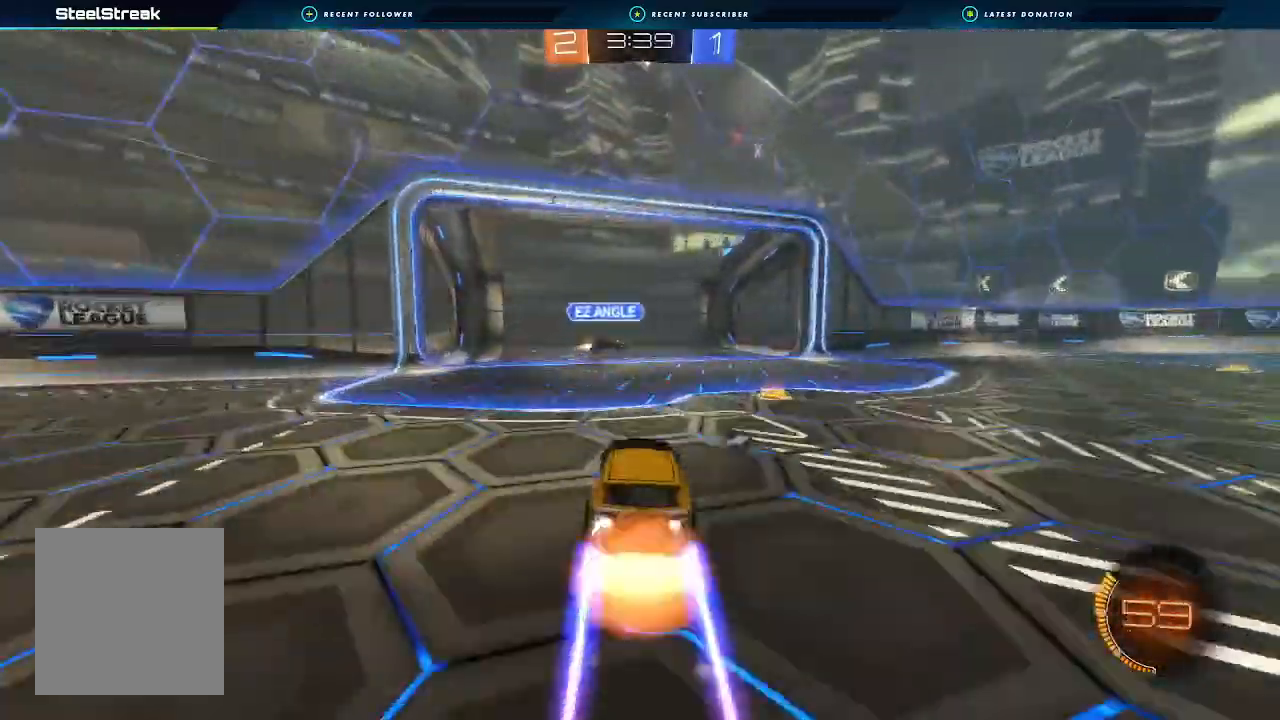
{"dt_ms": 500, "buttons": ["B", "L1", "R2"], "left_stick": "right", "right_stick": "center", "events": [[33, "left_stick", "down"], [167, "A", "up"], [167, "left_stick", "center"], [233, "A", "down"], [300, "left_stick", "down"], [467, "L1", "down"], [467, "left_stick", "right"], [500, "A", "up"]]}
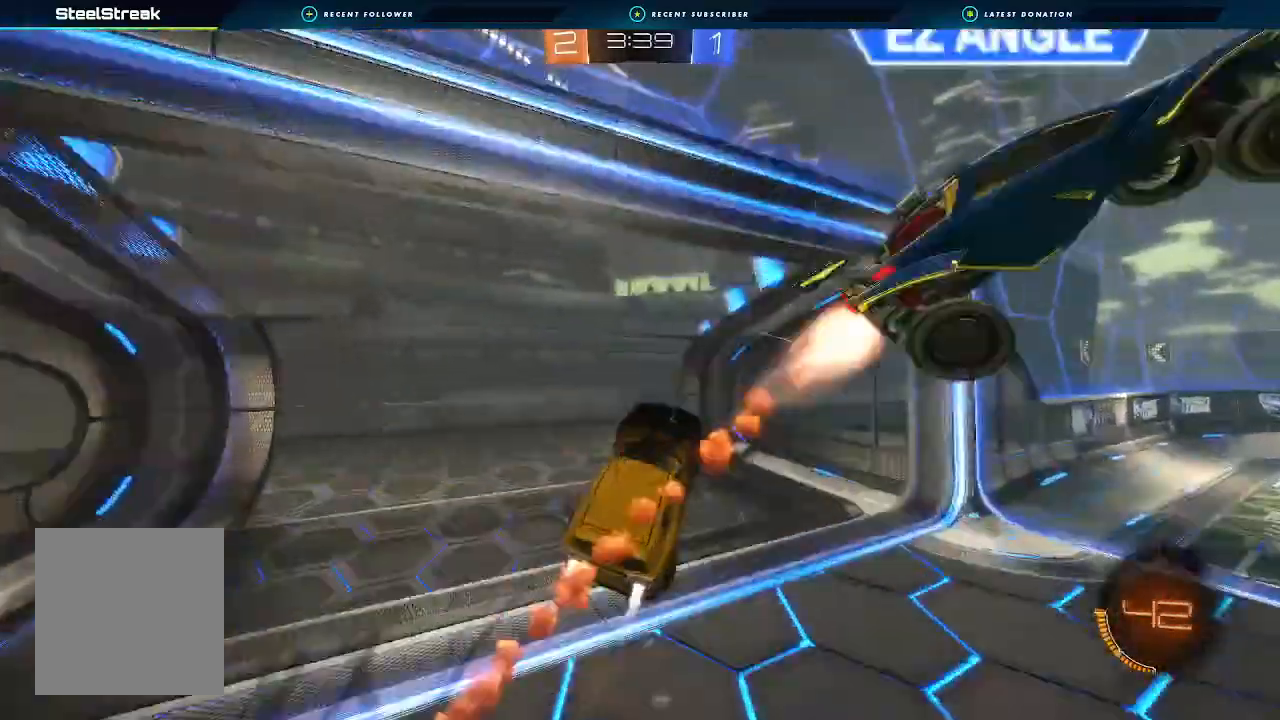
{"dt_ms": 1000, "buttons": ["B", "R2"], "left_stick": "right", "right_stick": "center"}
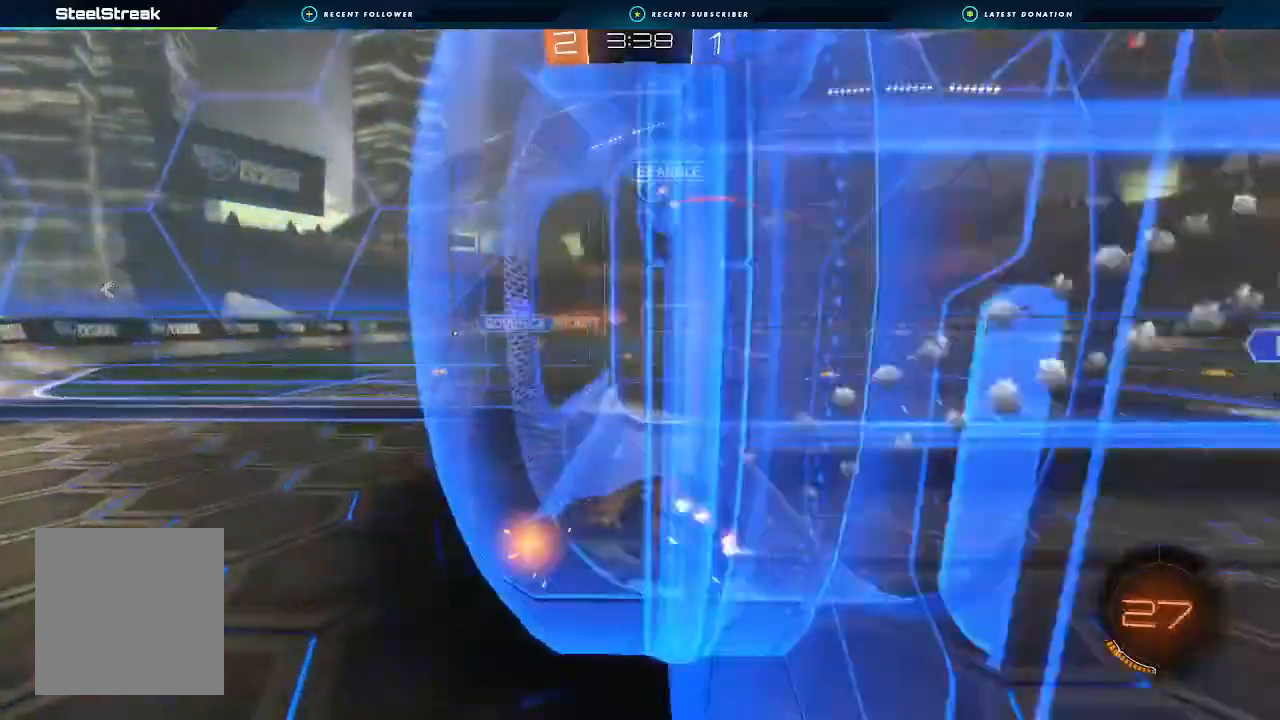
{"dt_ms": 500, "buttons": ["A", "B", "L1", "R2"], "left_stick": "down-left", "right_stick": "center", "events": [[367, "A", "down"], [367, "L1", "down"], [367, "left_stick", "up-left"], [467, "left_stick", "down-left"]]}
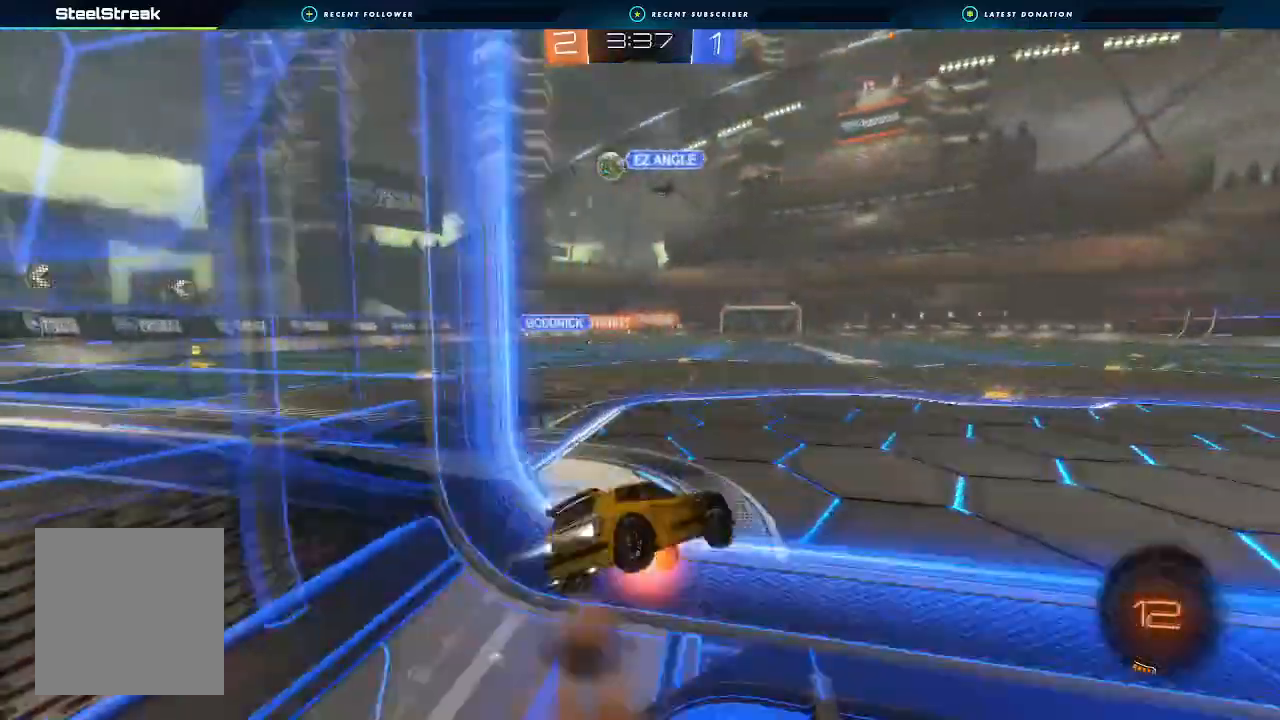
{"dt_ms": 500, "buttons": ["L1", "R2"], "left_stick": "down-left", "right_stick": "center", "events": [[33, "A", "up"], [100, "Y", "down"], [333, "B", "up"], [333, "Y", "up"]]}
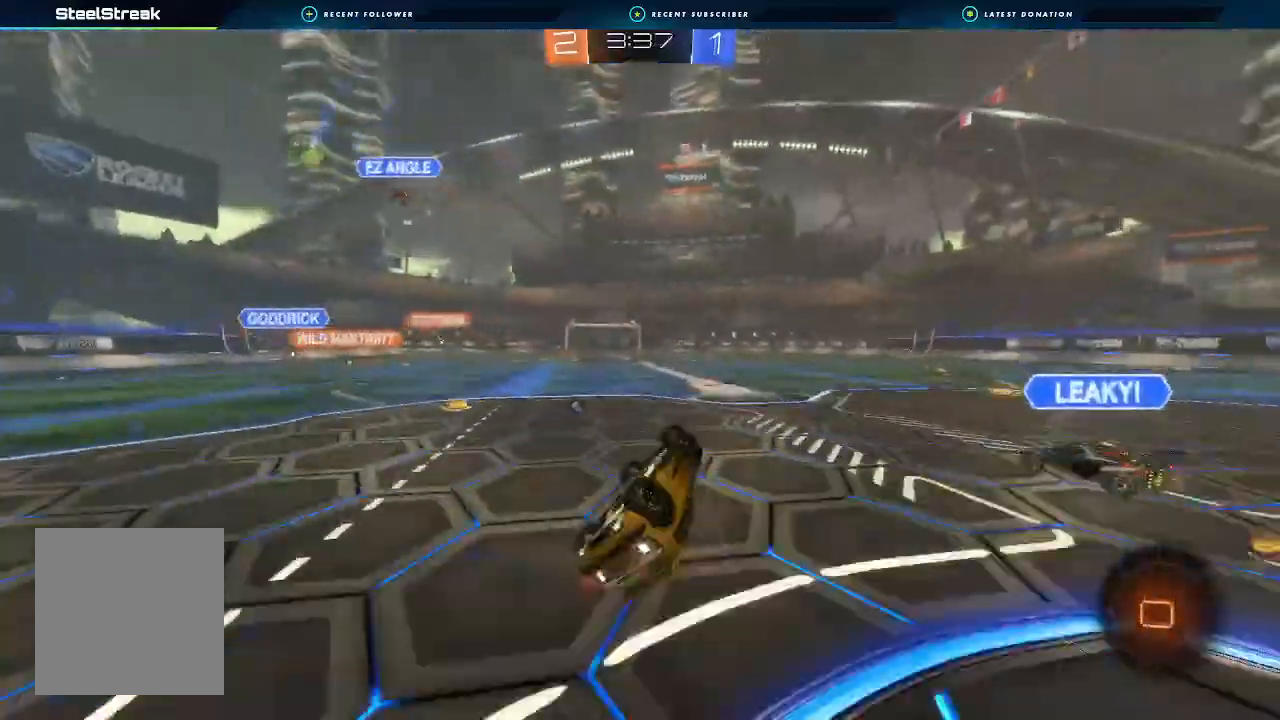
{"dt_ms": 500, "buttons": ["R2"], "left_stick": "center", "right_stick": "center", "events": [[300, "L1", "up"], [300, "left_stick", "center"], [333, "Y", "down"], [500, "Y", "up"]]}
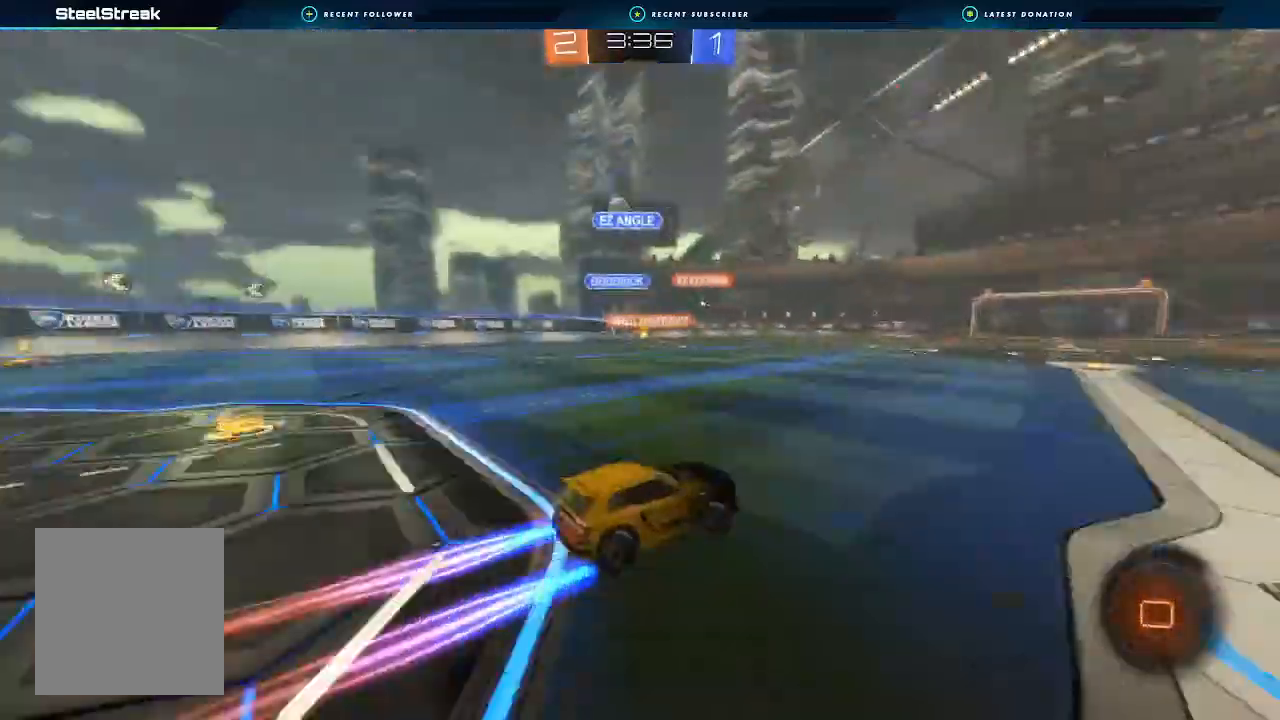
{"dt_ms": 500, "buttons": ["R2"], "left_stick": "left", "right_stick": "center", "events": [[500, "left_stick", "left"]]}
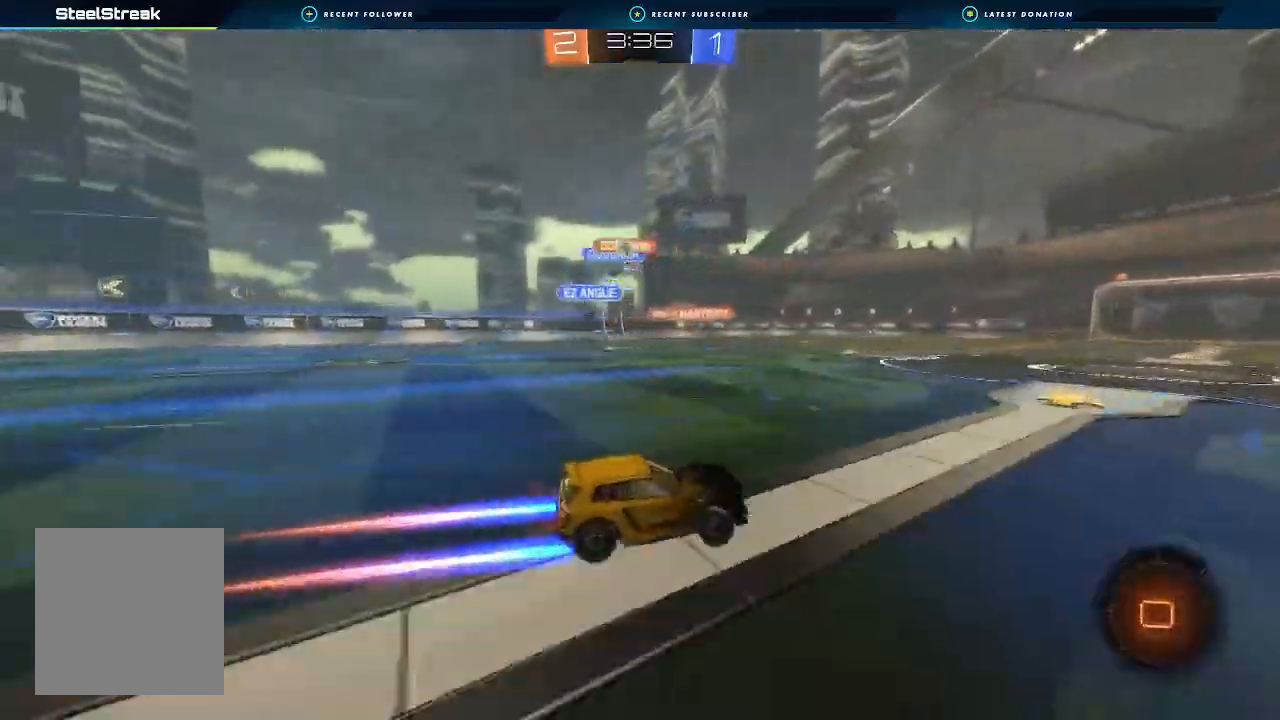
{"dt_ms": 500, "buttons": ["R2"], "left_stick": "center", "right_stick": "center", "events": [[200, "left_stick", "center"]]}
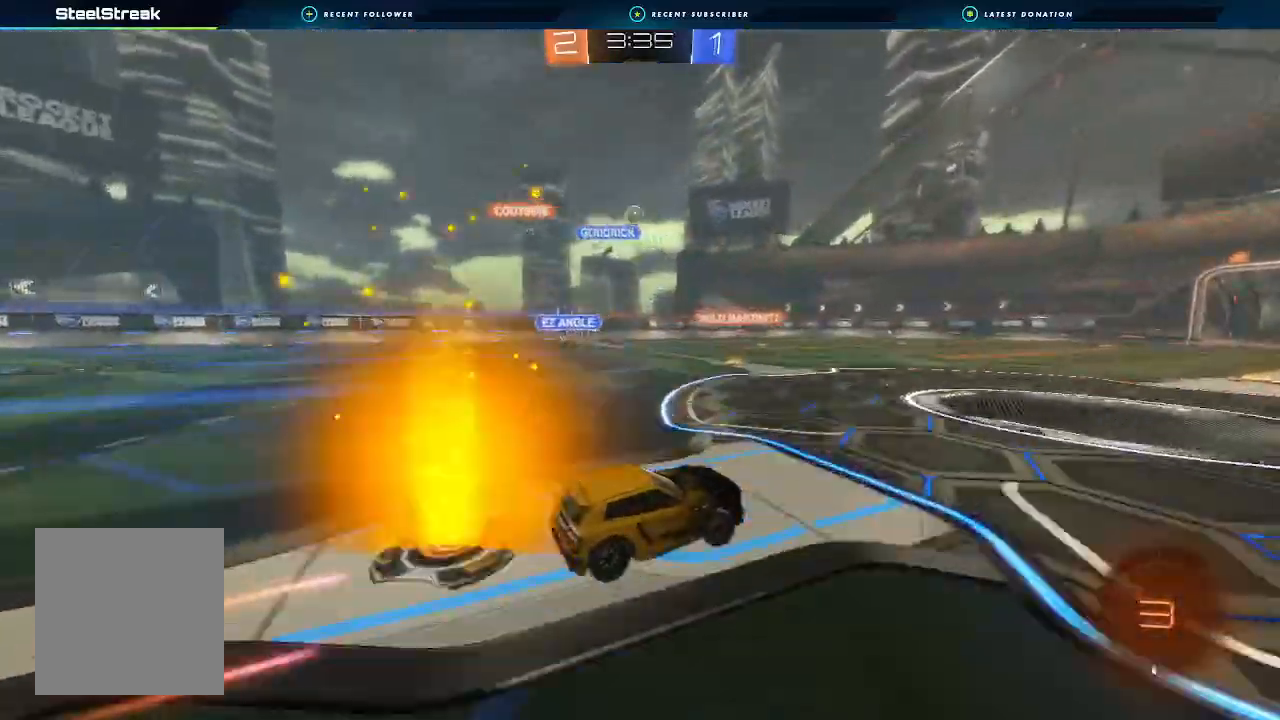
{"dt_ms": 500, "buttons": [], "left_stick": "center", "right_stick": "center", "events": [[33, "left_stick", "down-right"], [100, "left_stick", "center"], [233, "R2", "up"], [233, "left_stick", "left"], [333, "left_stick", "center"]]}
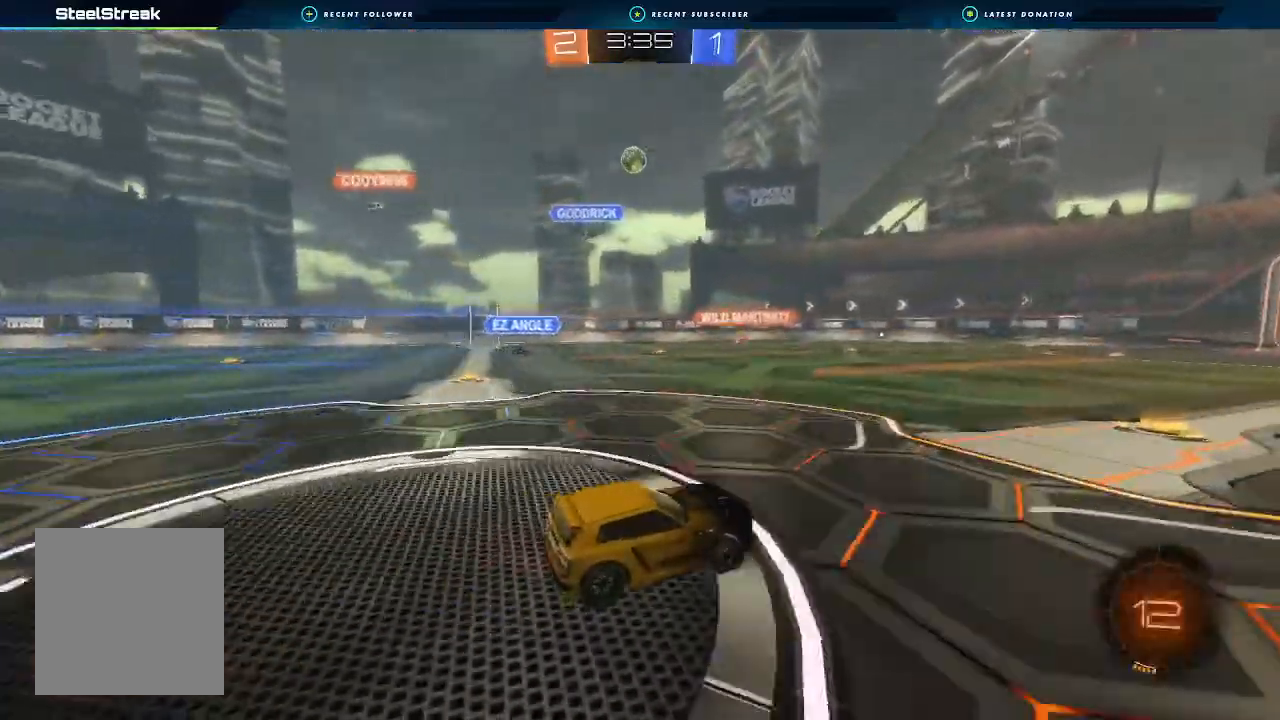
{"dt_ms": 500, "buttons": ["R2"], "left_stick": "center", "right_stick": "center", "events": [[167, "left_stick", "left"], [300, "left_stick", "center"], [500, "R2", "down"]]}
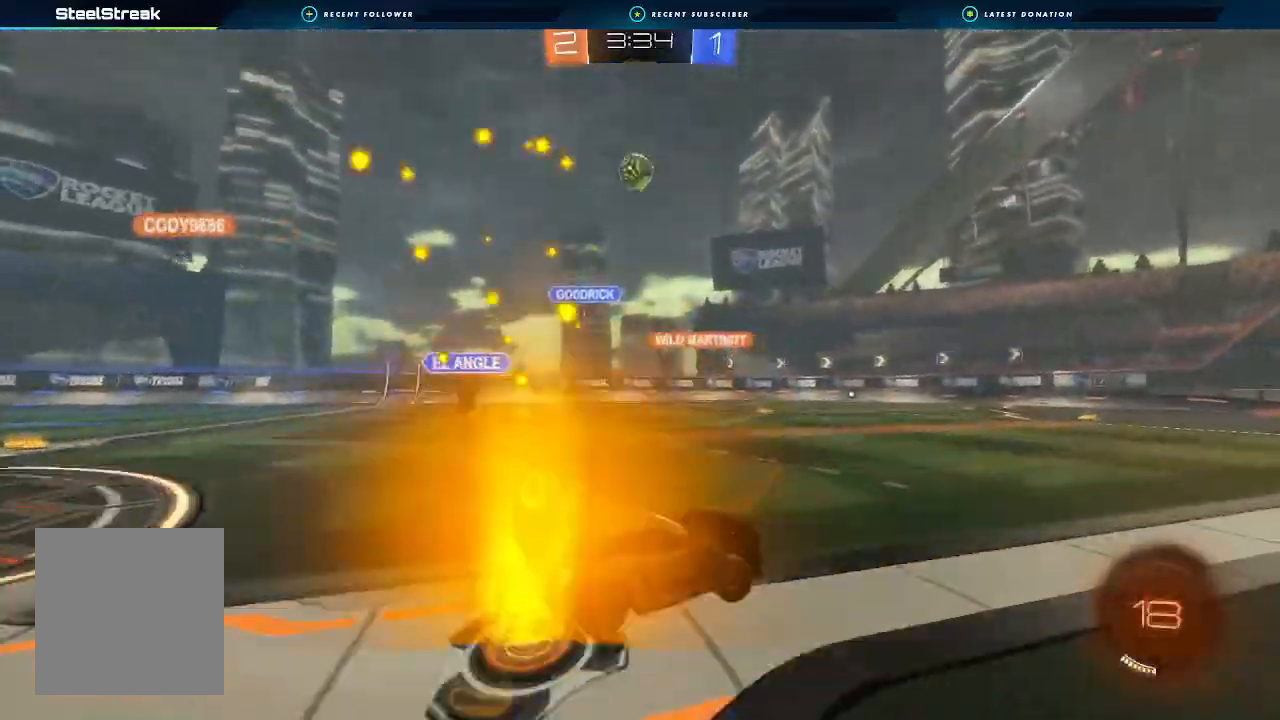
{"dt_ms": 500, "buttons": ["Y", "L1", "R2"], "left_stick": "down-left", "right_stick": "center", "events": [[33, "left_stick", "right"], [133, "L1", "down"], [133, "L3", "down"], [133, "left_stick", "up"], [200, "A", "down"], [200, "L3", "up"], [233, "left_stick", "down"], [333, "A", "up"], [400, "Y", "down"], [400, "left_stick", "down-left"]]}
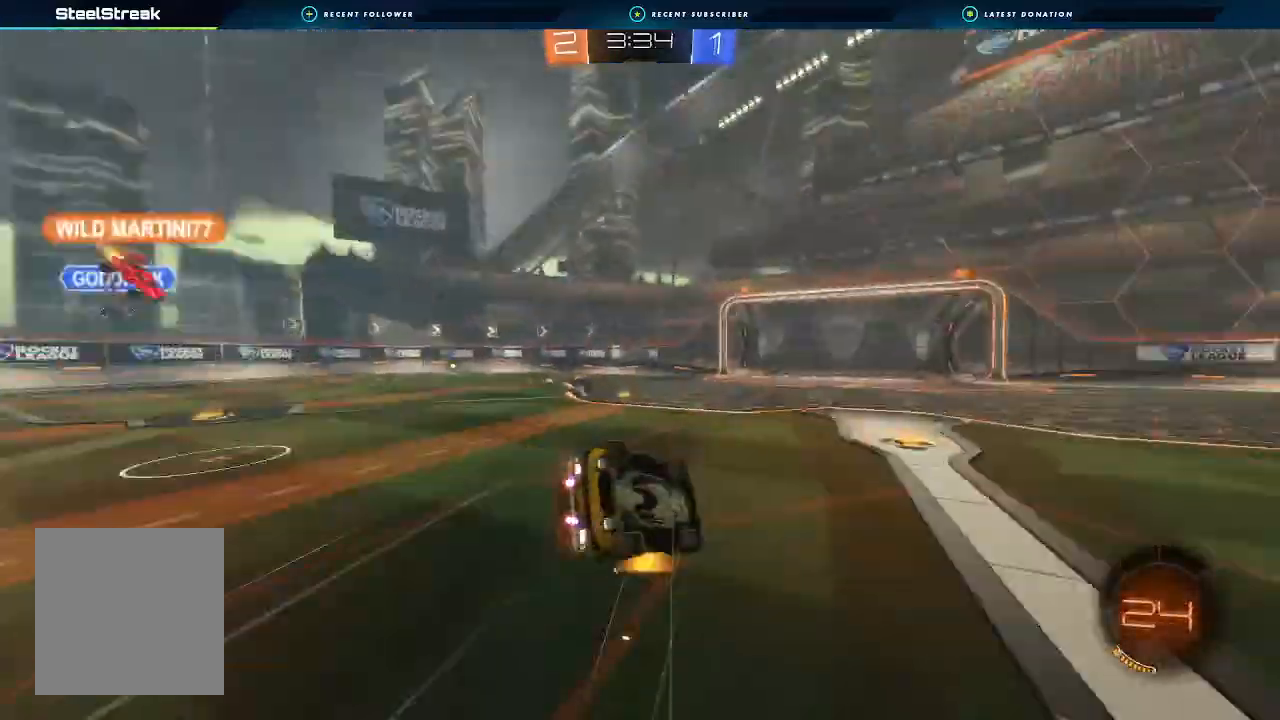
{"dt_ms": 500, "buttons": ["Y", "R2"], "left_stick": "center", "right_stick": "center", "events": [[100, "Y", "up"], [467, "L1", "up"], [467, "Y", "down"], [467, "left_stick", "center"]]}
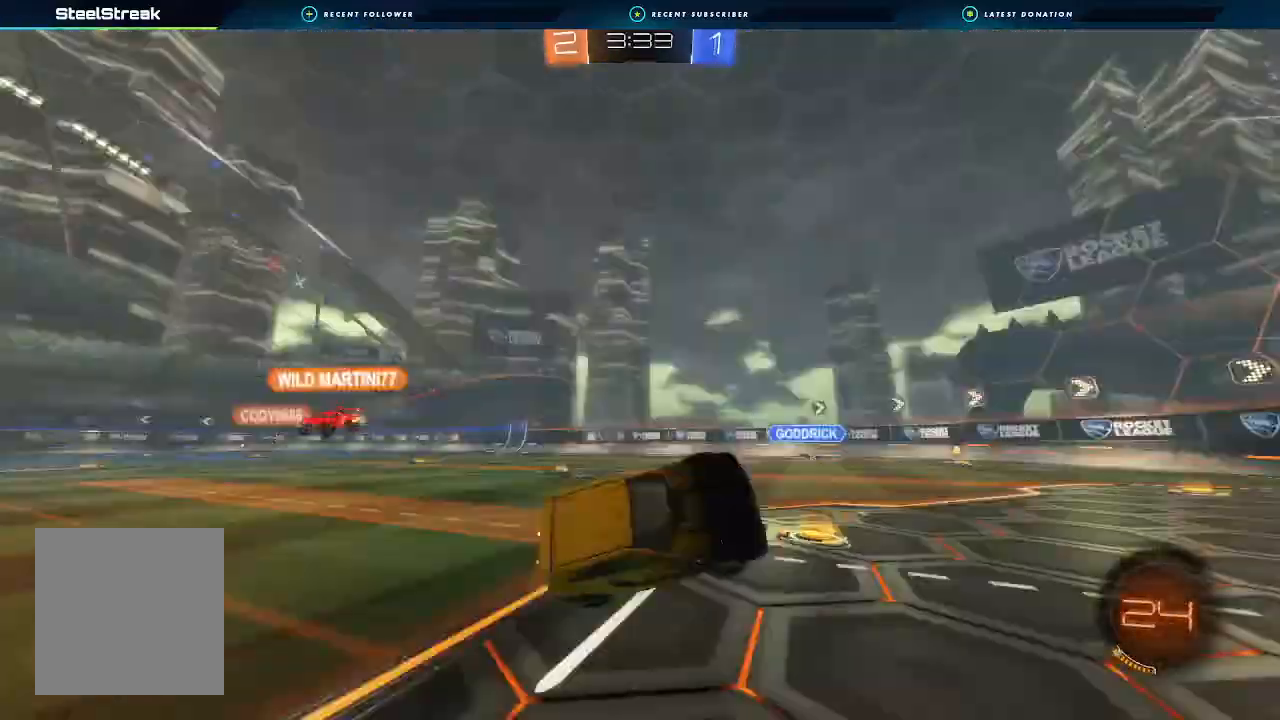
{"dt_ms": 500, "buttons": ["L1", "R2"], "left_stick": "right", "right_stick": "center", "events": [[100, "Y", "up"], [100, "left_stick", "down-right"], [267, "left_stick", "right"], [467, "L1", "down"]]}
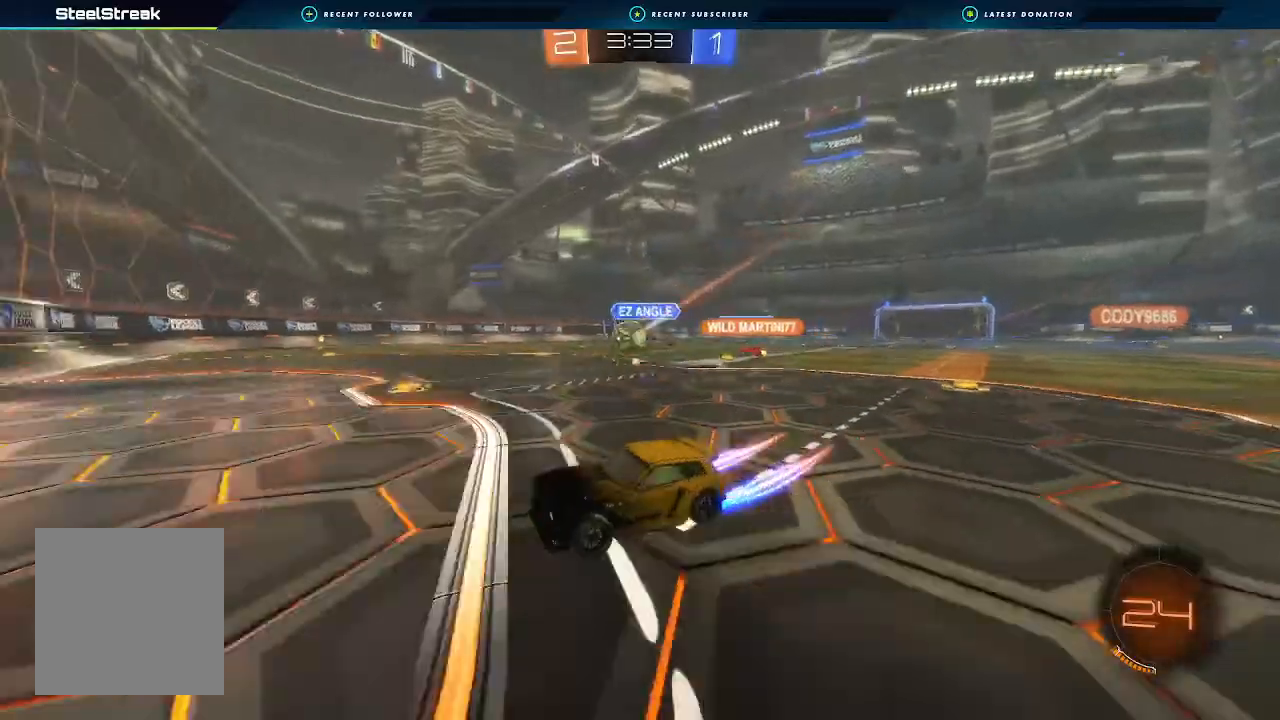
{"dt_ms": 500, "buttons": ["A", "R2"], "left_stick": "down-left", "right_stick": "center", "events": [[67, "L1", "up"], [300, "R2", "up"], [433, "A", "down"], [433, "R2", "down"], [500, "left_stick", "down-left"]]}
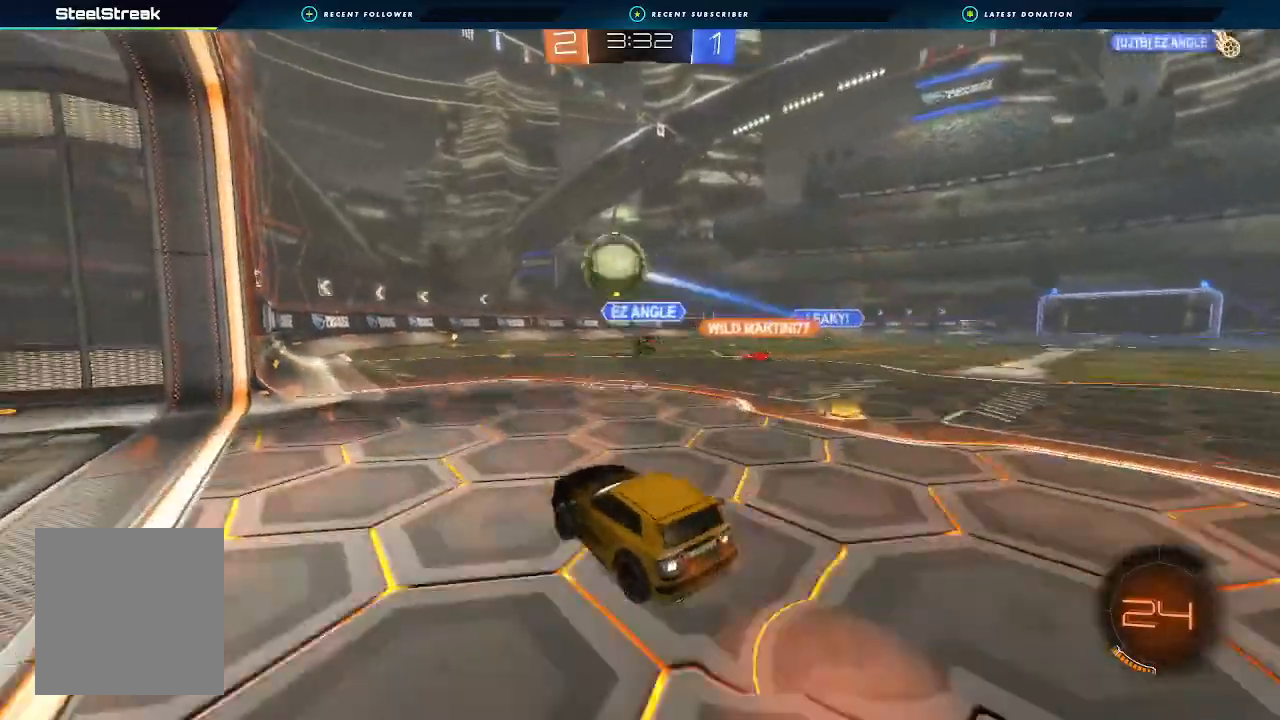
{"dt_ms": 500, "buttons": ["B", "Y", "R1"], "left_stick": "up", "right_stick": "center", "events": [[100, "A", "up"], [100, "R2", "up"], [100, "left_stick", "center"], [133, "A", "down"], [133, "B", "down"], [167, "left_stick", "down-left"], [200, "R1", "down"], [367, "left_stick", "left"], [400, "Y", "down"], [433, "A", "up"], [500, "left_stick", "up"]]}
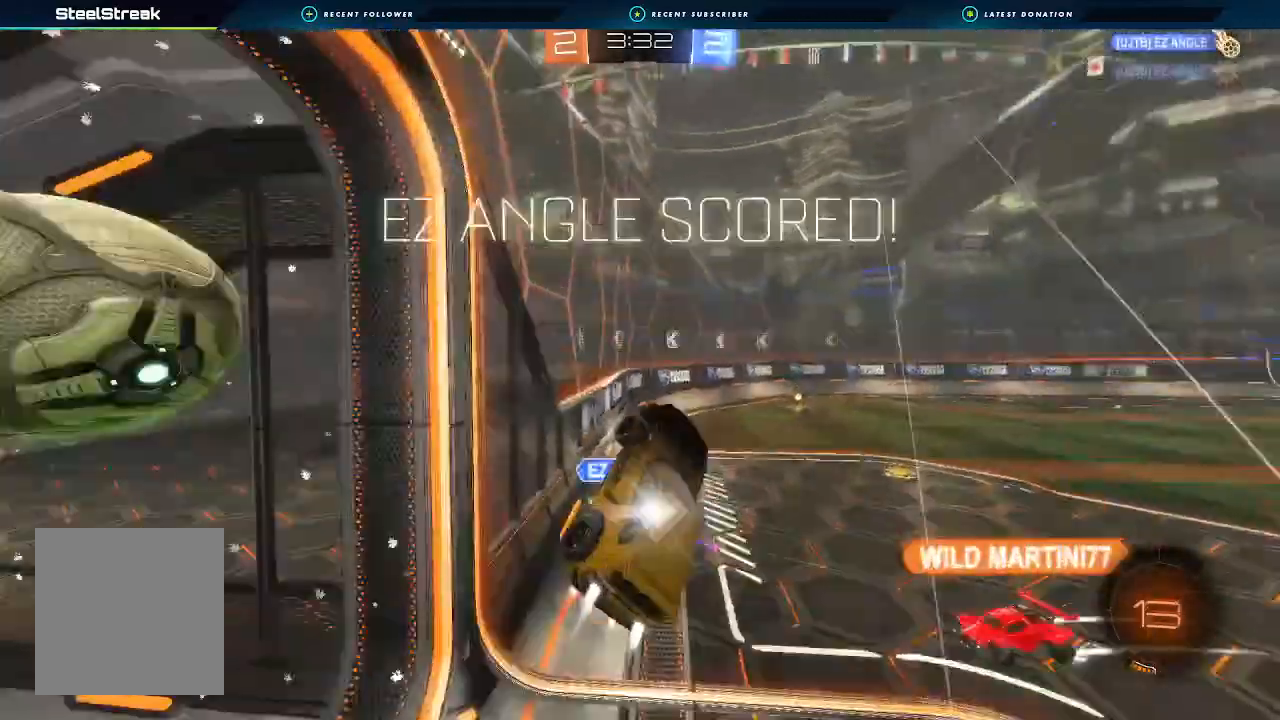
{"dt_ms": 500, "buttons": ["R1", "R2"], "left_stick": "down", "right_stick": "center", "events": [[100, "Y", "up"], [167, "Y", "down"], [167, "left_stick", "left"], [300, "Y", "up"], [333, "B", "up"], [333, "left_stick", "up-left"], [467, "R2", "down"], [500, "left_stick", "down"]]}
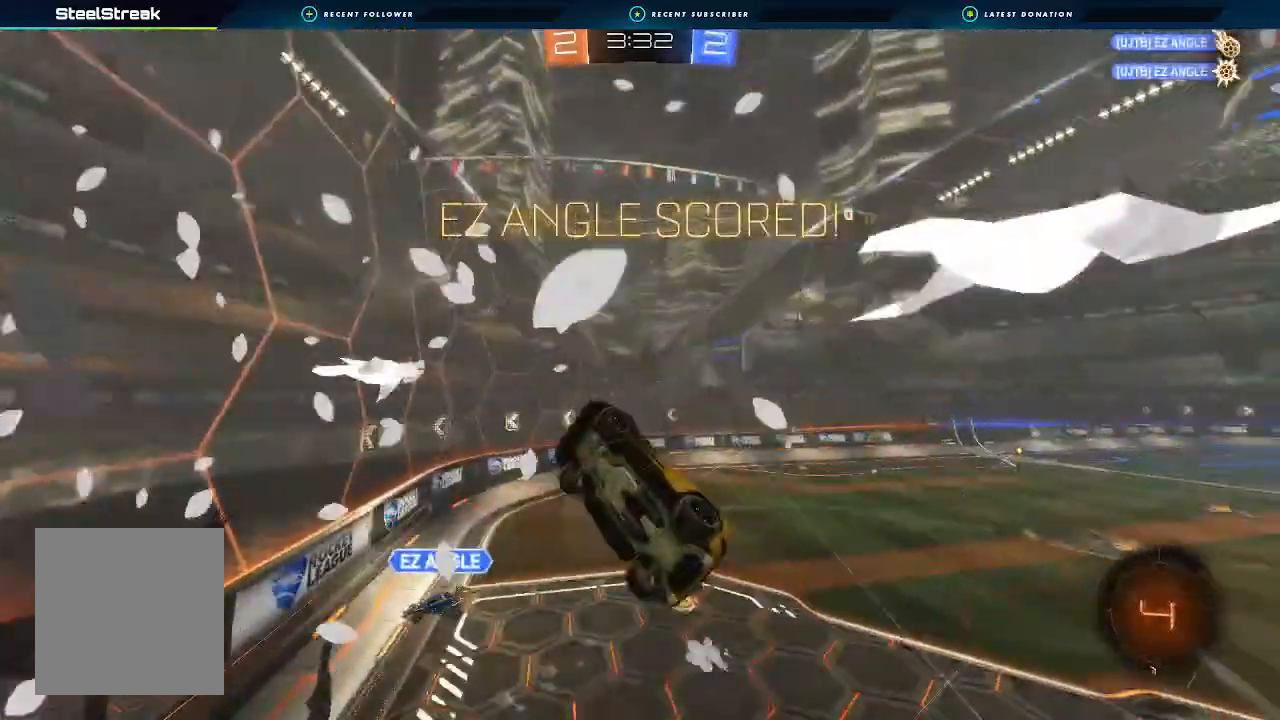
{"dt_ms": 500, "buttons": [], "left_stick": "left", "right_stick": "center", "events": [[33, "R2", "up"], [167, "left_stick", "left"], [367, "R1", "up"]]}
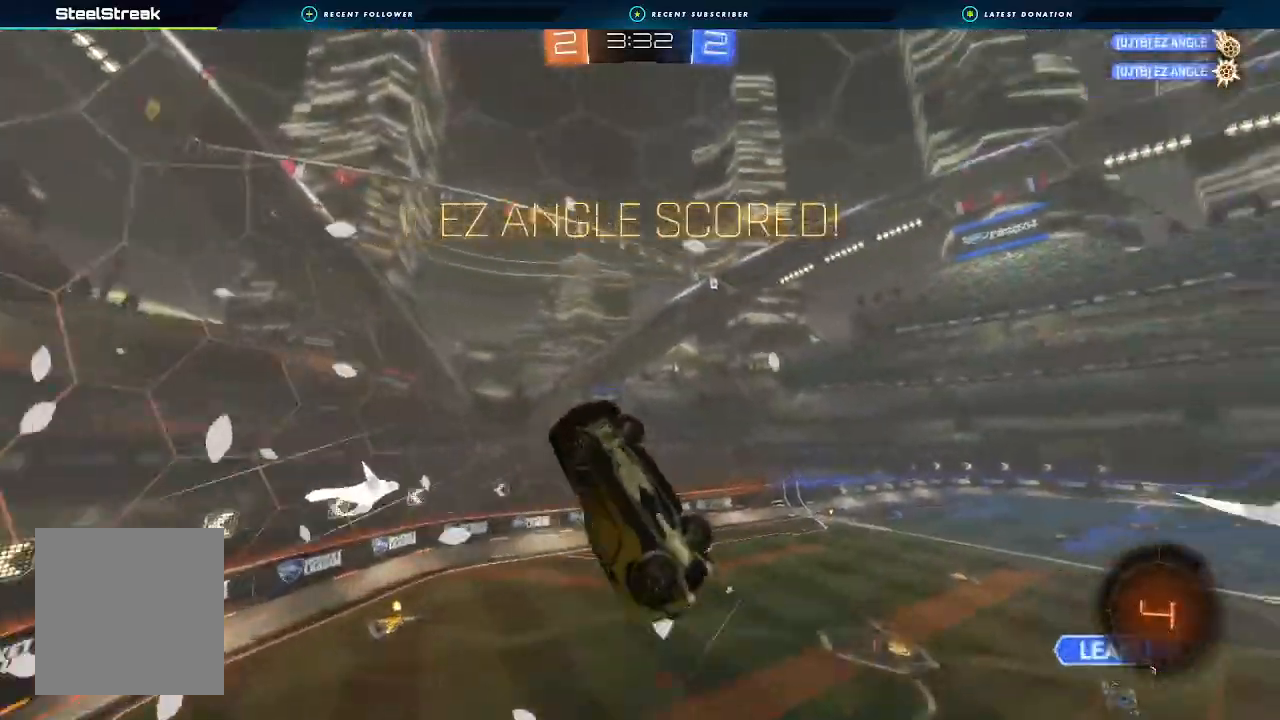
{"dt_ms": 500, "buttons": ["A", "B", "R1"], "left_stick": "right", "right_stick": "center", "events": [[100, "left_stick", "up"], [133, "B", "down"], [200, "A", "down"], [200, "left_stick", "center"], [267, "R1", "down"], [467, "left_stick", "right"]]}
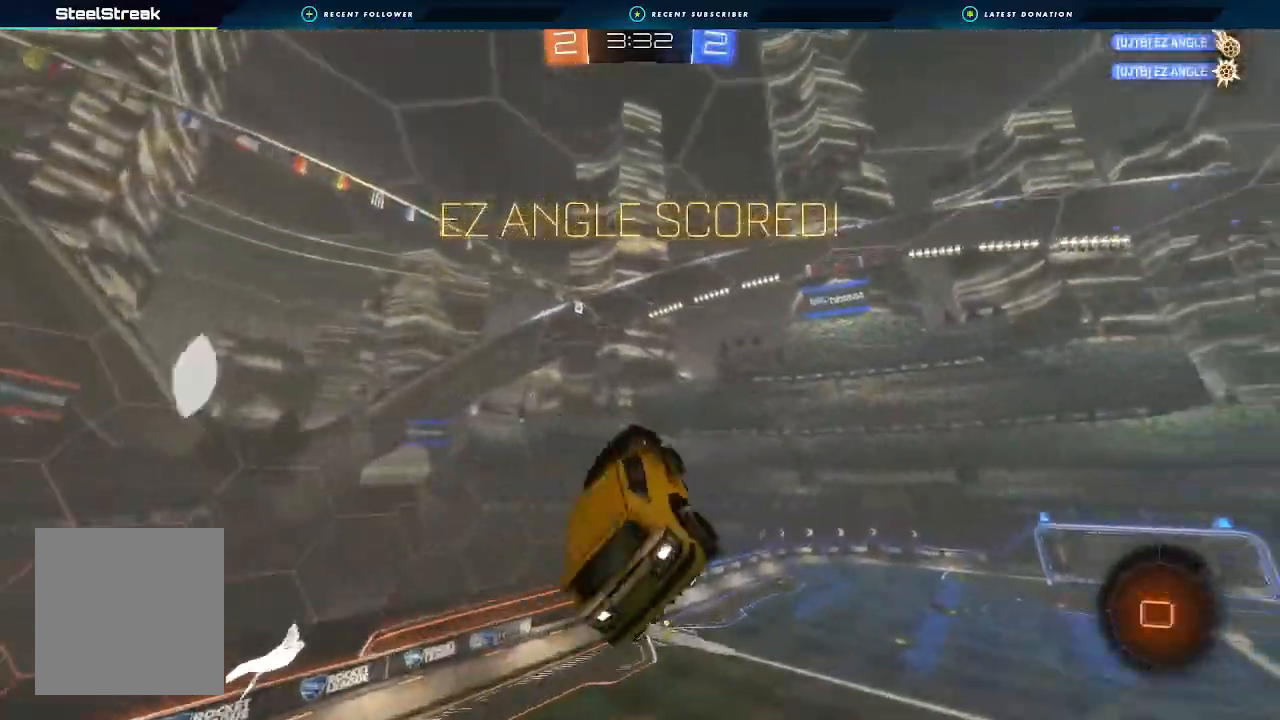
{"dt_ms": 500, "buttons": ["A", "X"], "left_stick": "down", "right_stick": "center", "events": [[100, "A", "up"], [100, "left_stick", "center"], [133, "R1", "up"], [167, "B", "up"], [233, "left_stick", "right"], [300, "A", "down"], [300, "X", "down"], [333, "left_stick", "center"], [500, "left_stick", "down"]]}
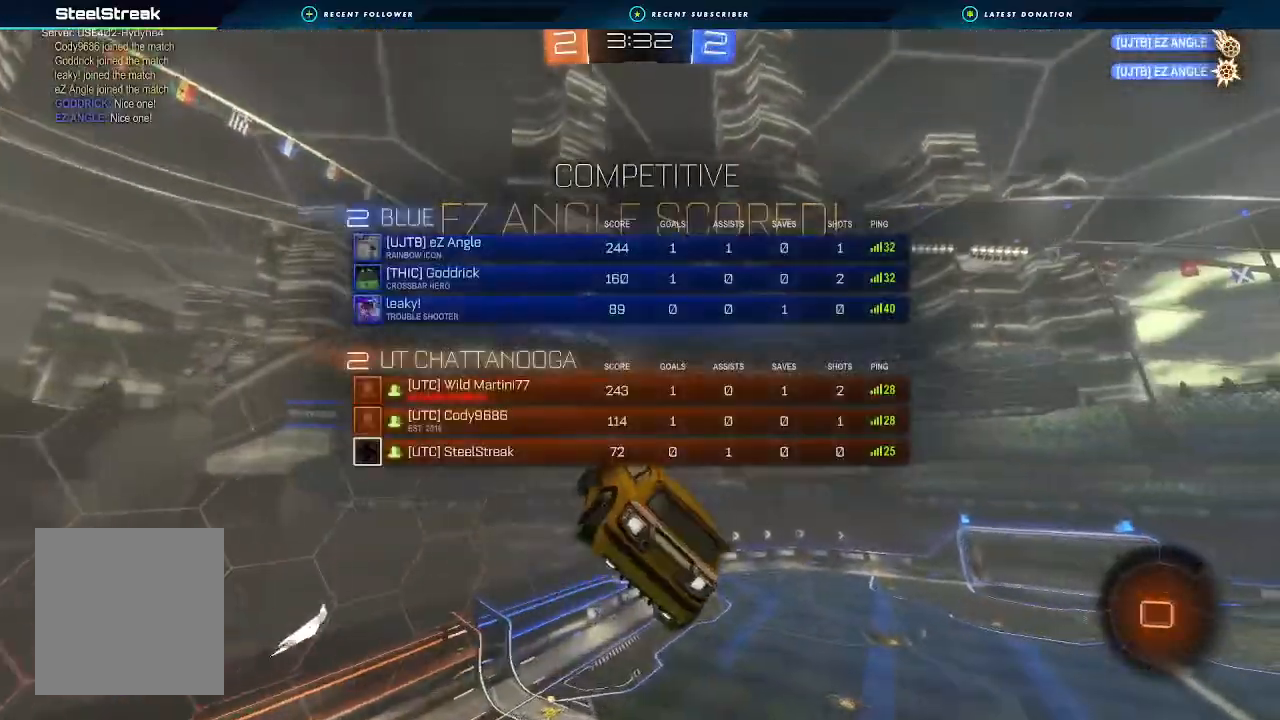
{"dt_ms": 500, "buttons": ["X"], "left_stick": "center", "right_stick": "center", "events": [[33, "L1", "down"], [67, "A", "up"], [167, "left_stick", "center"], [367, "L1", "up"]]}
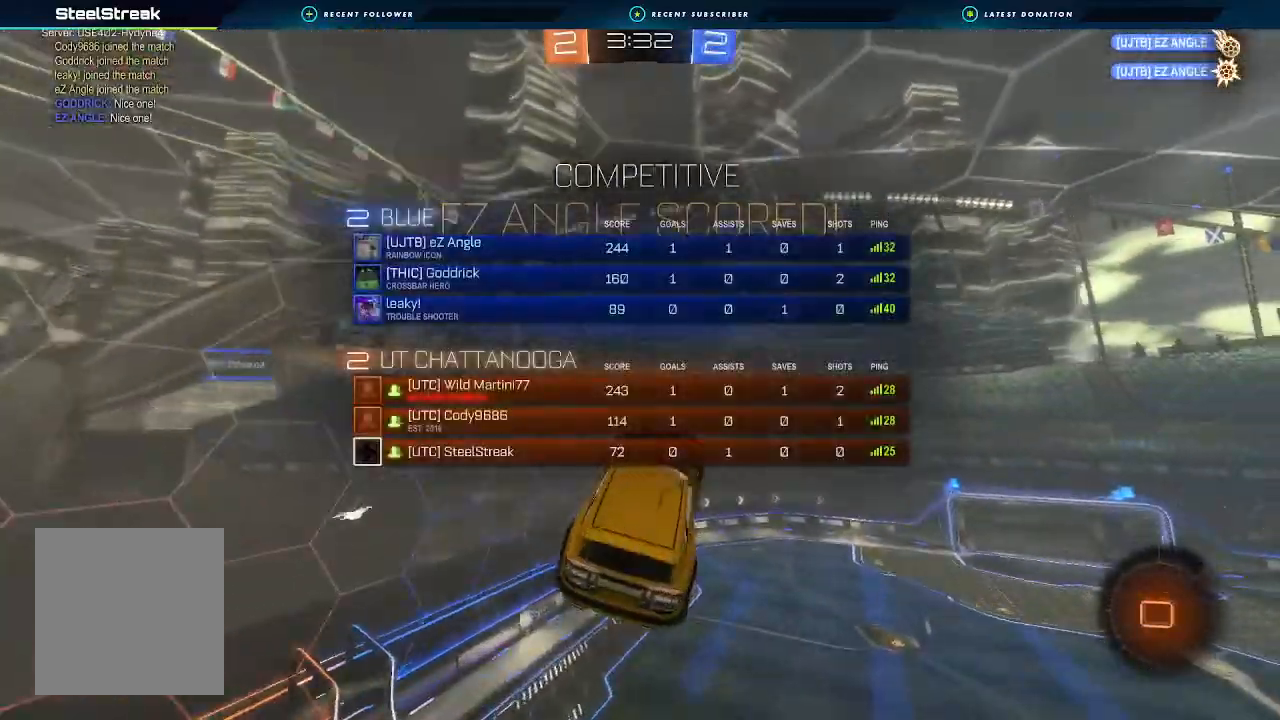
{"dt_ms": 500, "buttons": ["X"], "left_stick": "center", "right_stick": "center", "events": []}
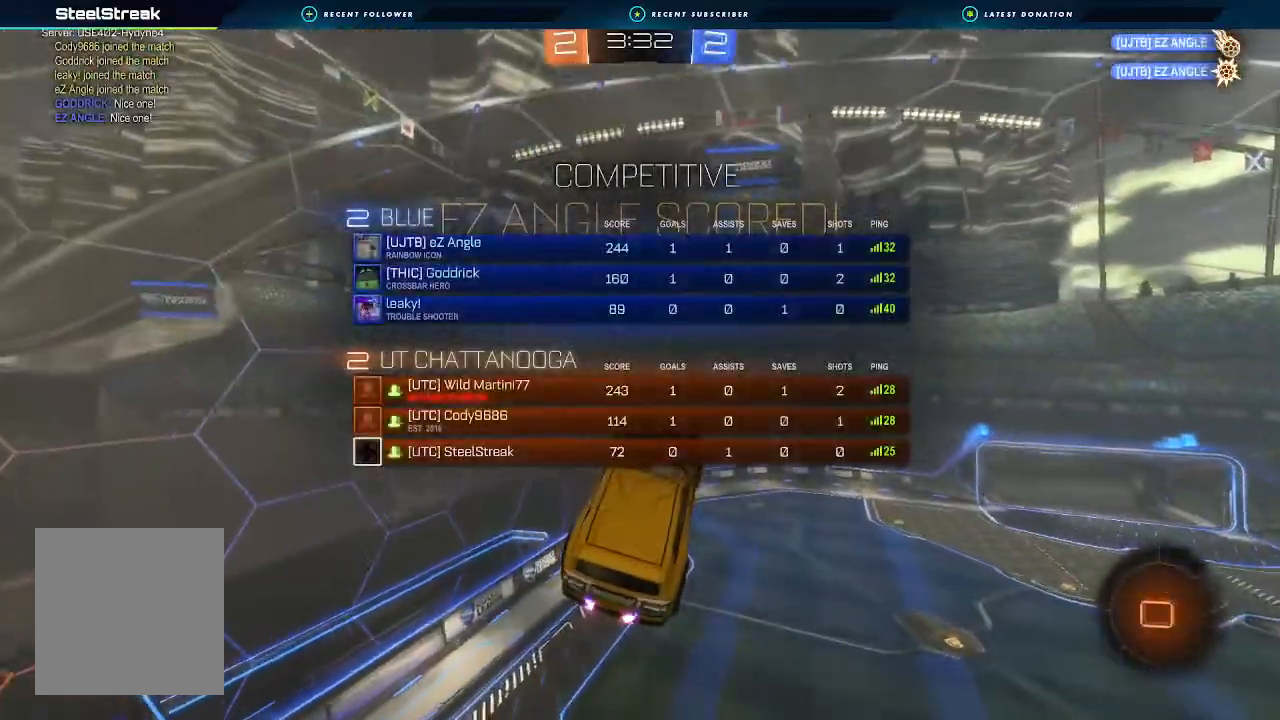
{"dt_ms": 500, "buttons": [], "left_stick": "center", "right_stick": "center", "events": [[167, "A", "down"], [400, "A", "up"], [433, "X", "up"]]}
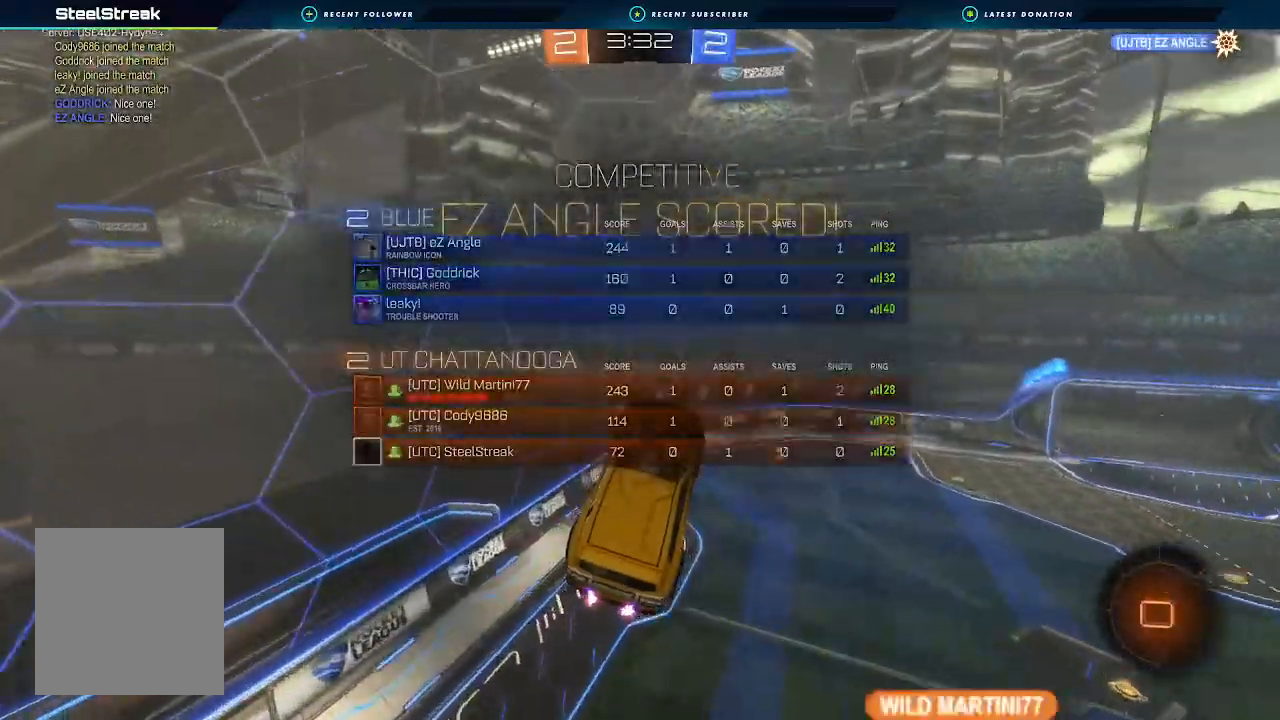
{"dt_ms": 500, "buttons": [], "left_stick": "center", "right_stick": "center", "events": []}
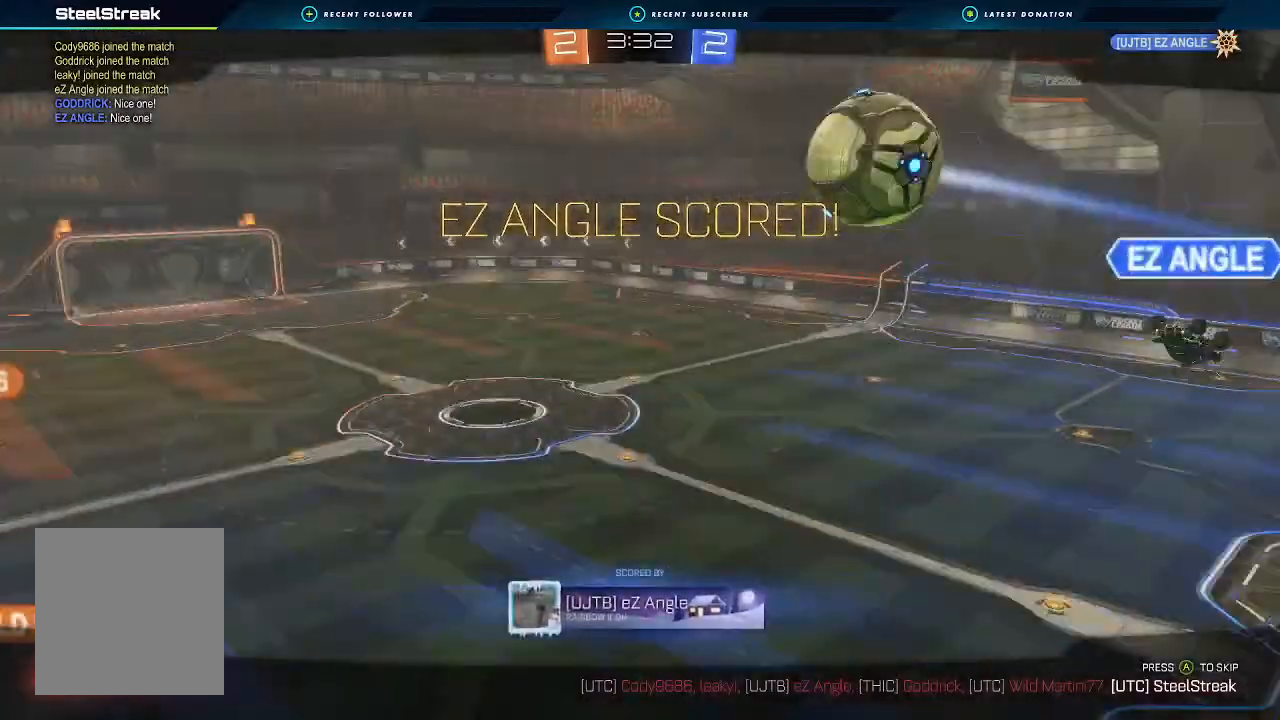
{"dt_ms": 500, "buttons": [], "left_stick": "center", "right_stick": "center", "events": []}
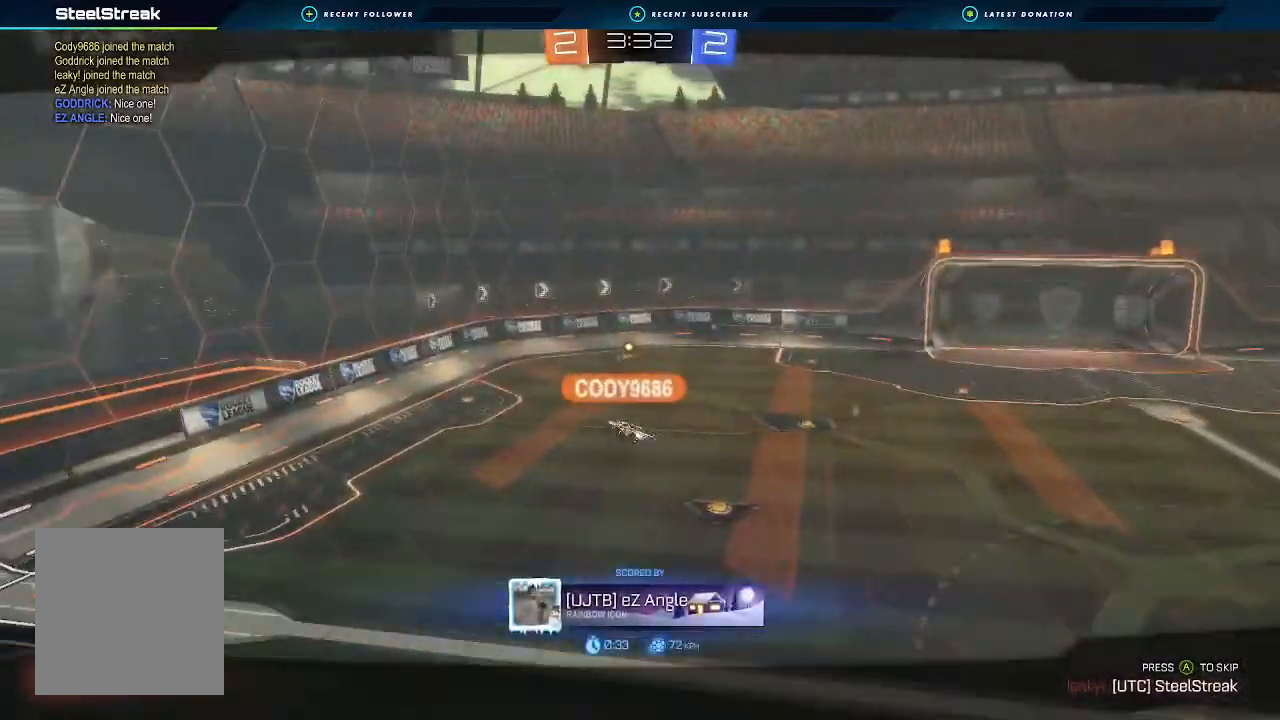
{"dt_ms": 500, "buttons": ["A", "X"], "left_stick": "center", "right_stick": "center", "events": [[333, "A", "down"], [400, "X", "down"]]}
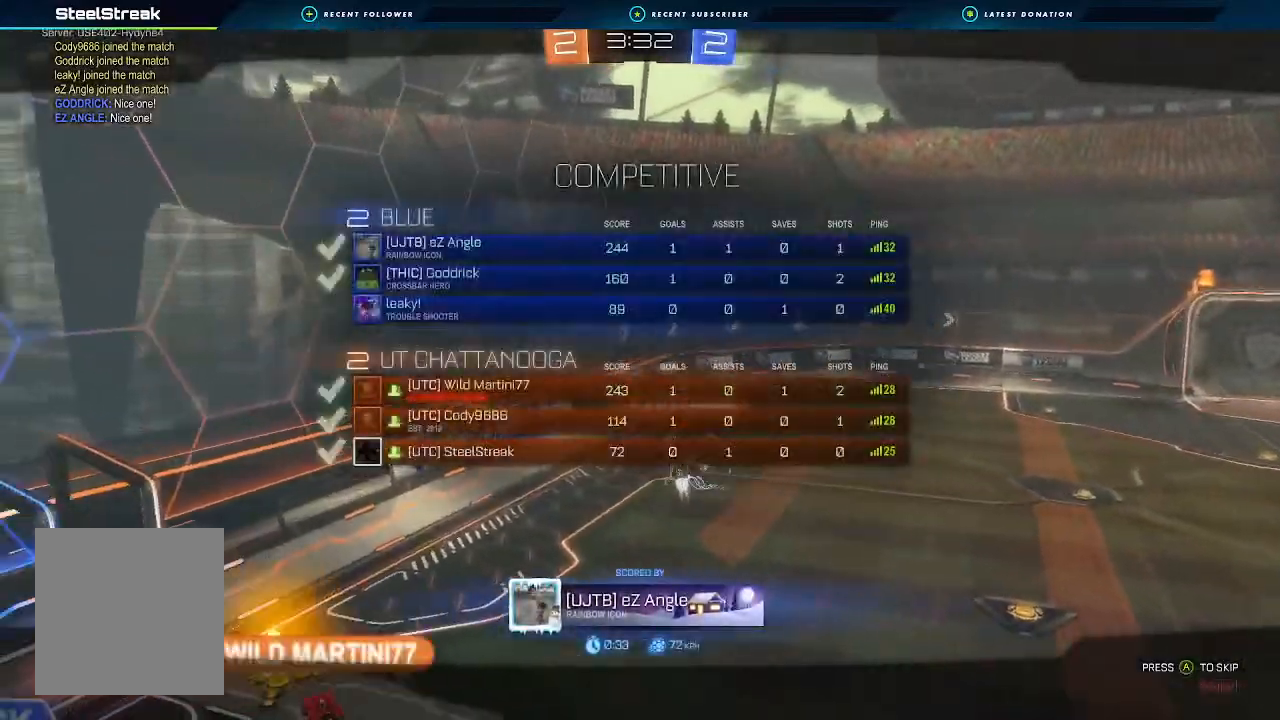
{"dt_ms": 500, "buttons": [], "left_stick": "center", "right_stick": "center", "events": [[100, "A", "up"], [100, "X", "up"]]}